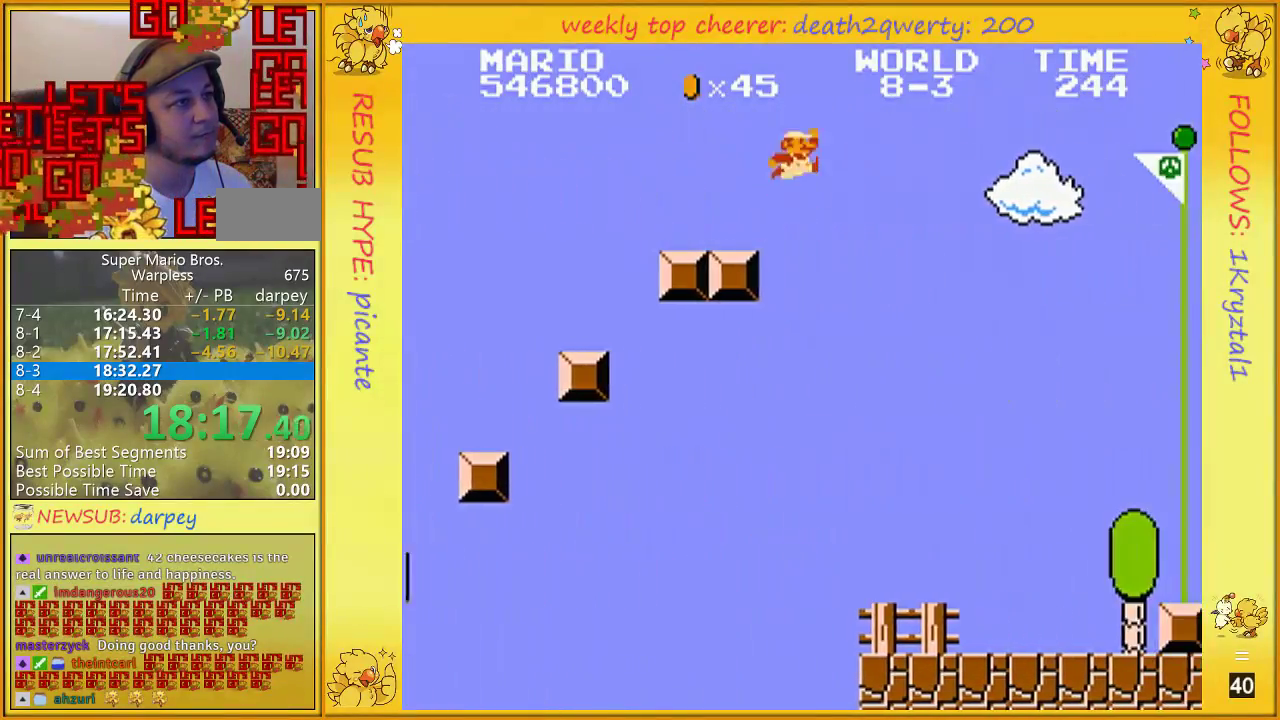
Gameplay with a controller (Nintendo layout); each line is a JSON object with the inputs held at the frame after it. "events" lists button and stick changes between this image and that frame as [ms after this image, input, new state], when the widget could be followed in between. Not read: L3 R3.
{"buttons": ["A", "B", "DPAD_UP", "DPAD_RIGHT"], "events": [[167, "A", "down"]]}
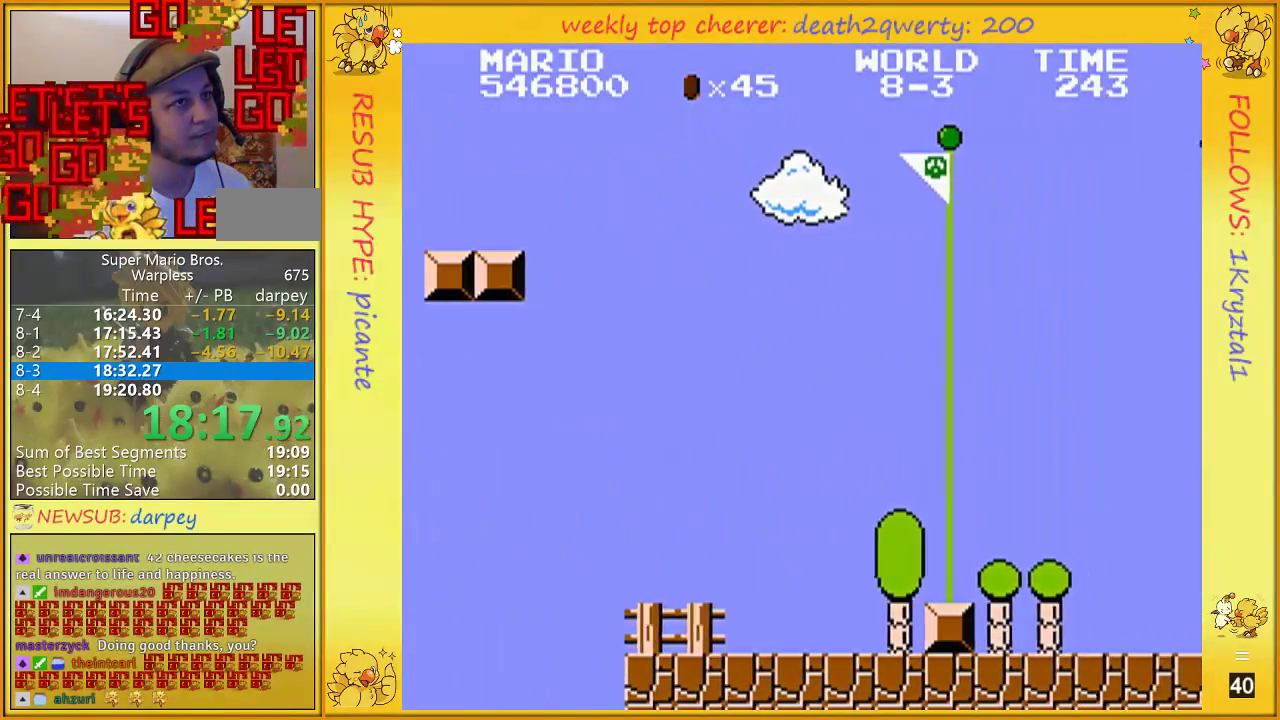
{"buttons": ["B"], "events": [[383, "A", "up"], [383, "B", "up"], [417, "DPAD_RIGHT", "up"], [417, "DPAD_UP", "up"], [450, "B", "down"]]}
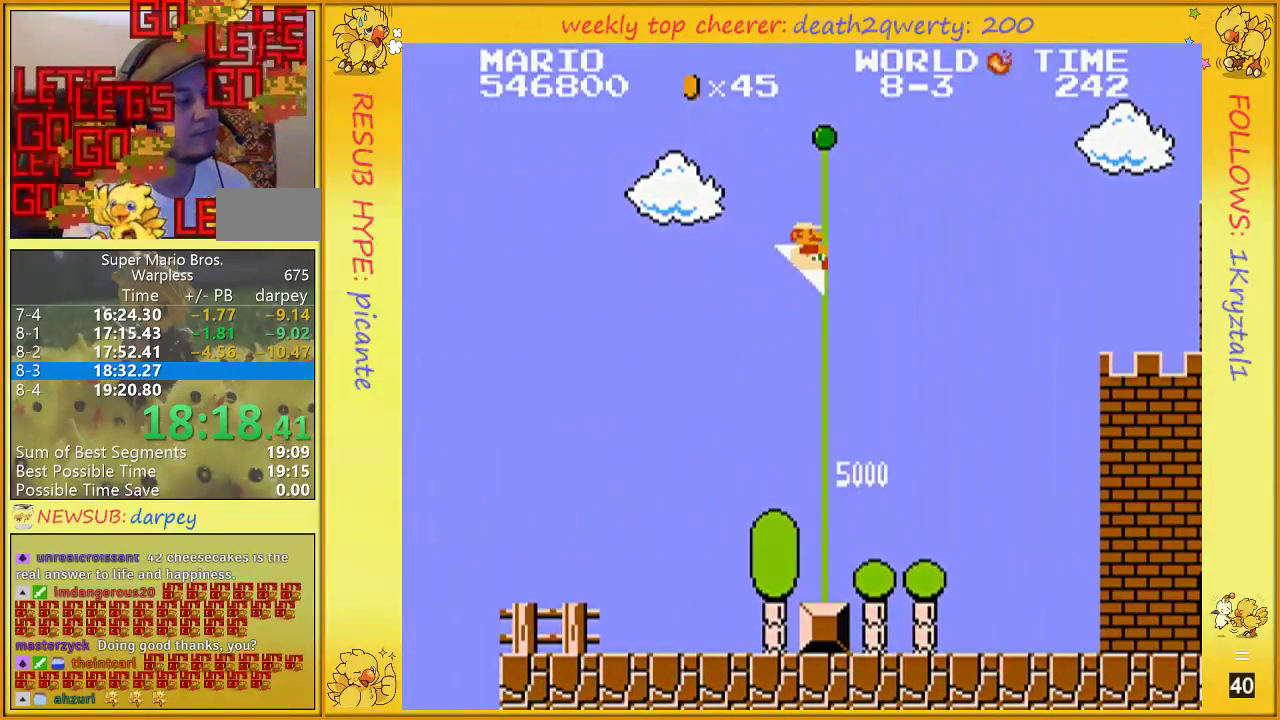
{"buttons": [], "events": [[83, "B", "up"]]}
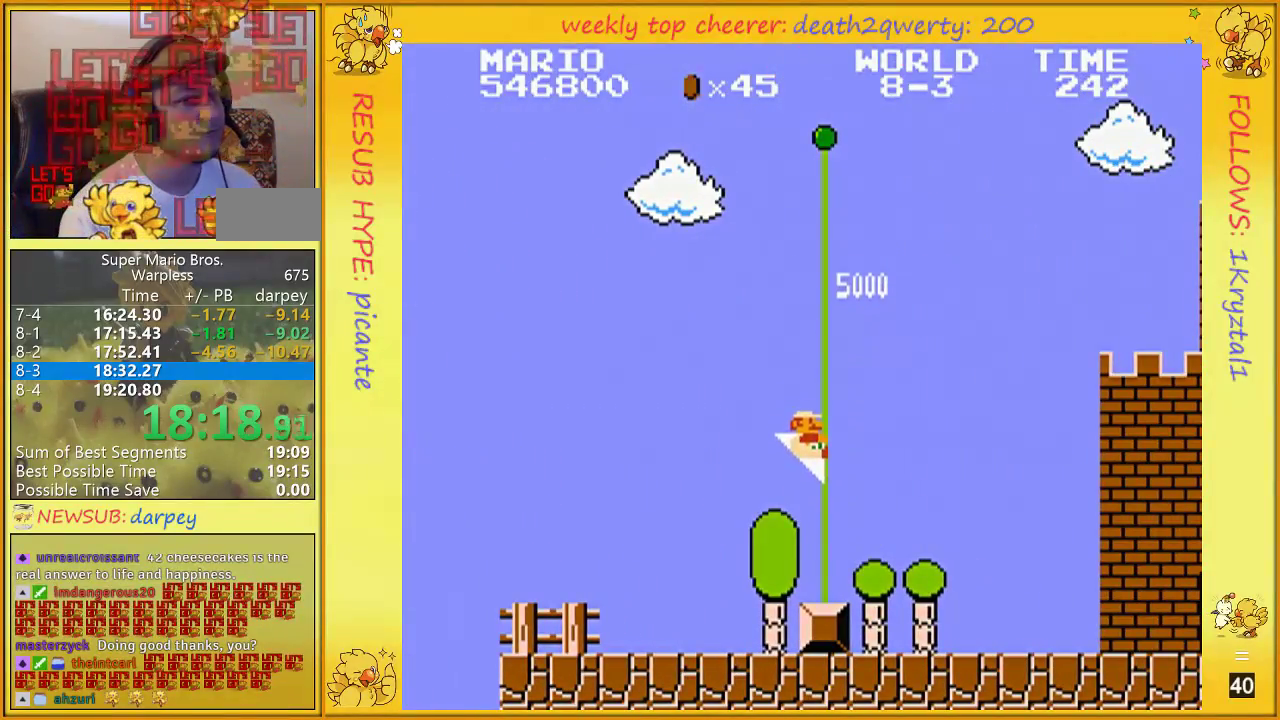
{"buttons": [], "events": []}
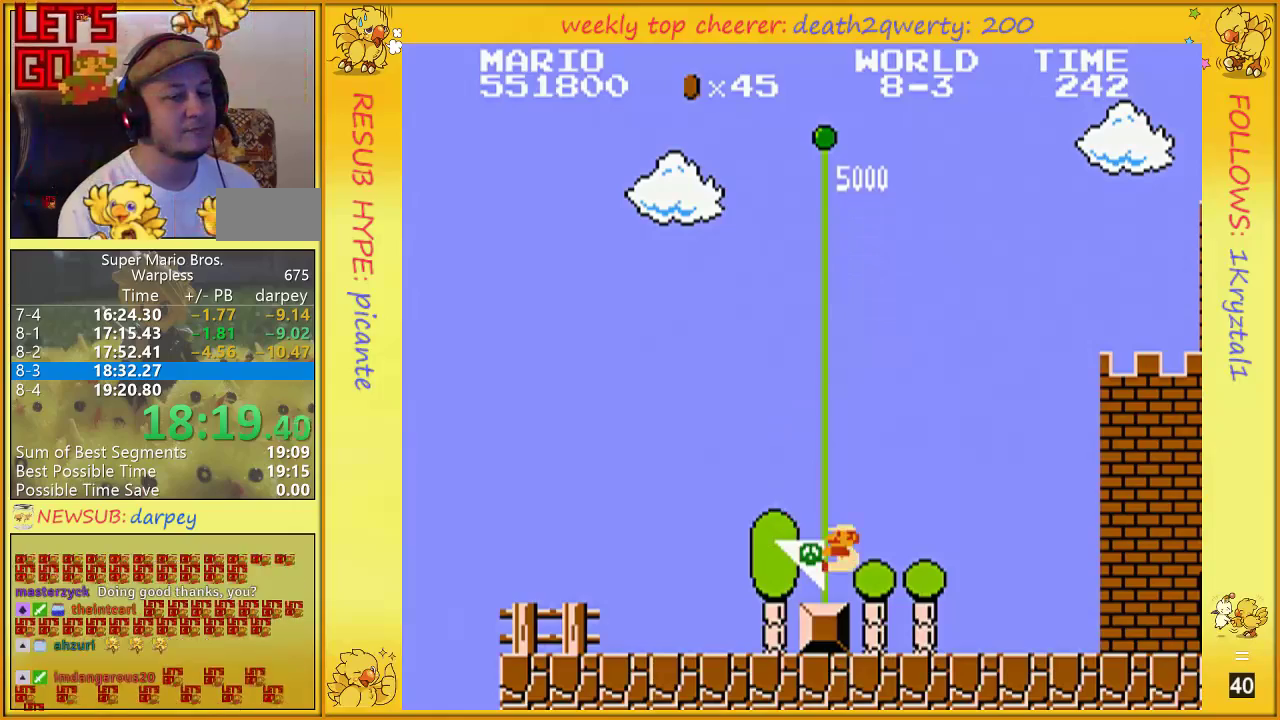
{"buttons": [], "events": []}
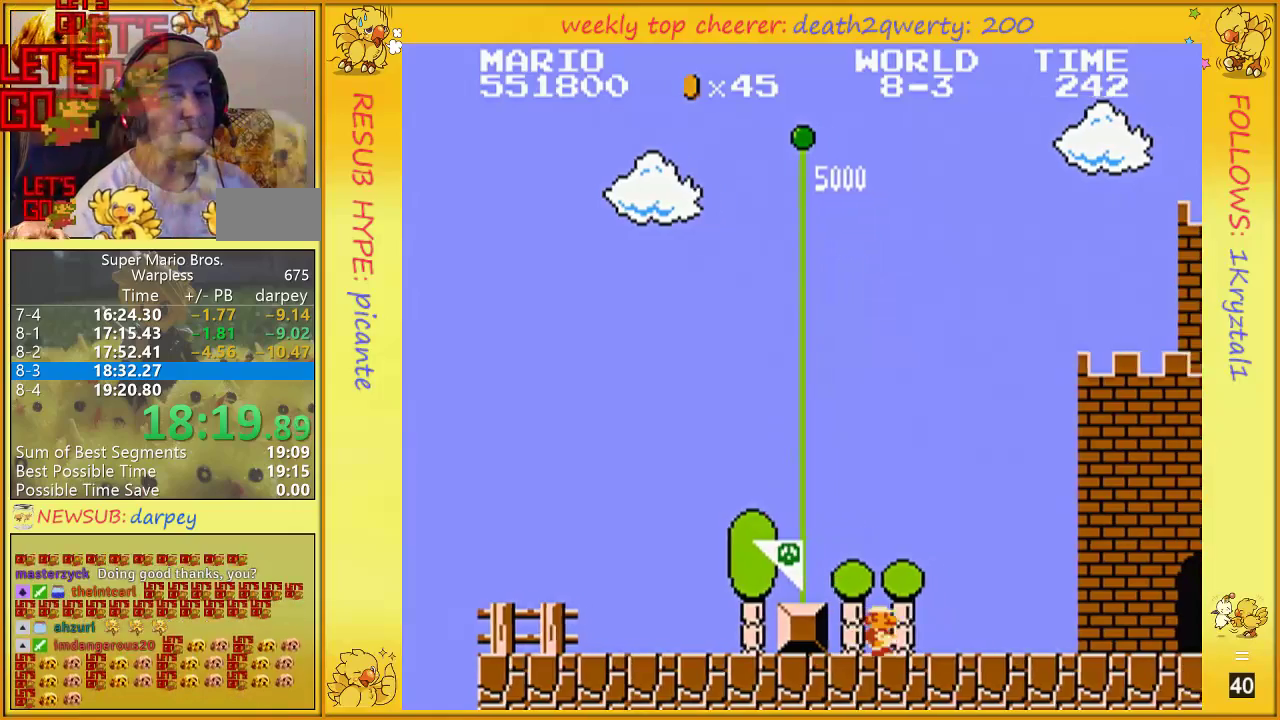
{"buttons": [], "events": []}
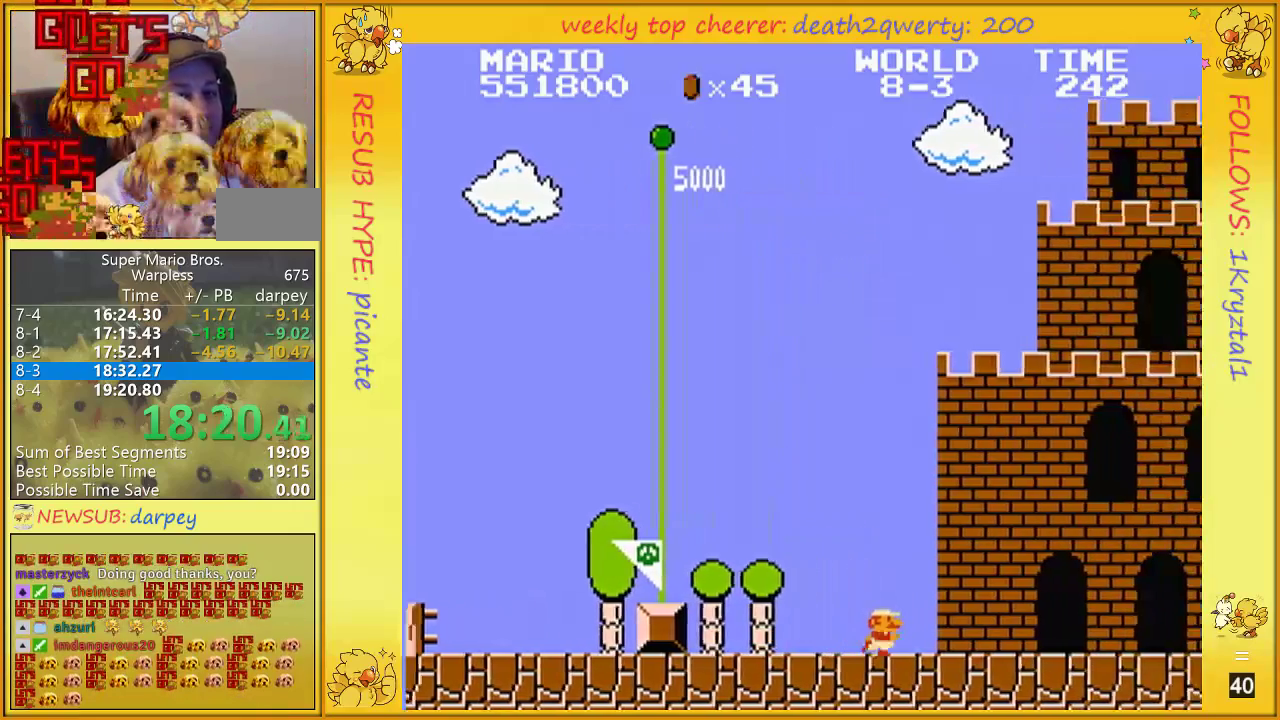
{"buttons": [], "events": []}
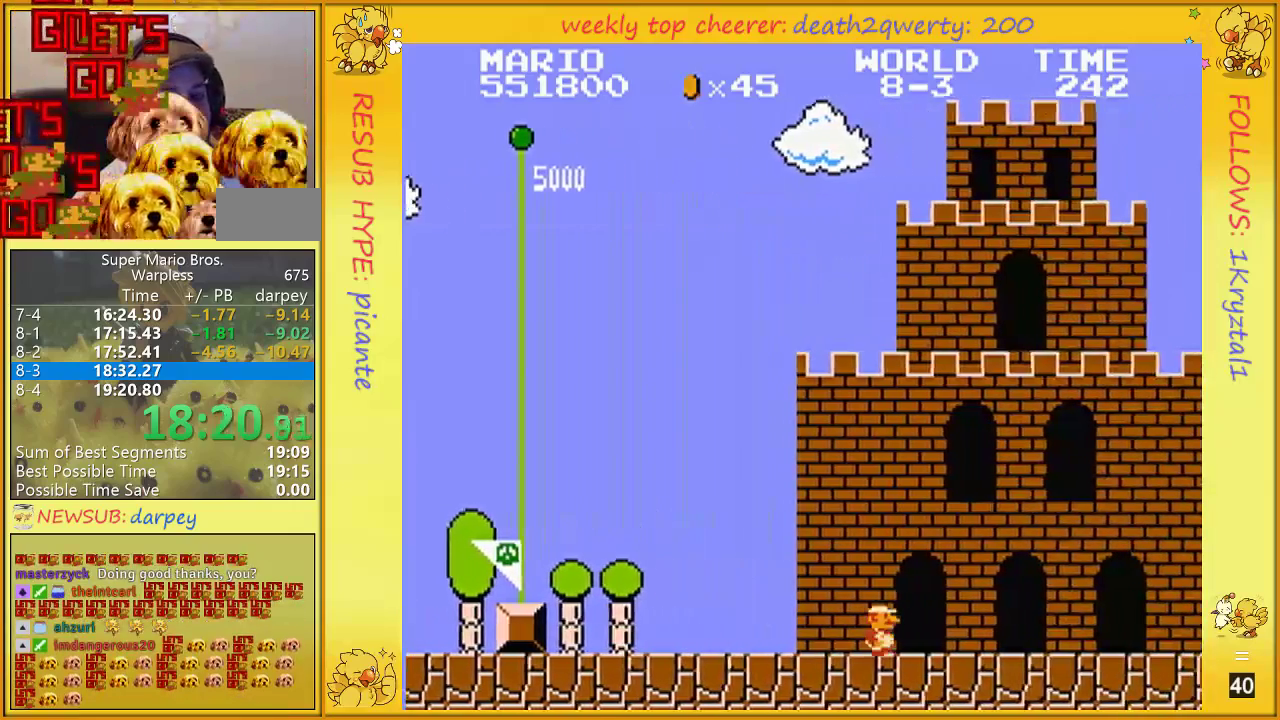
{"buttons": [], "events": []}
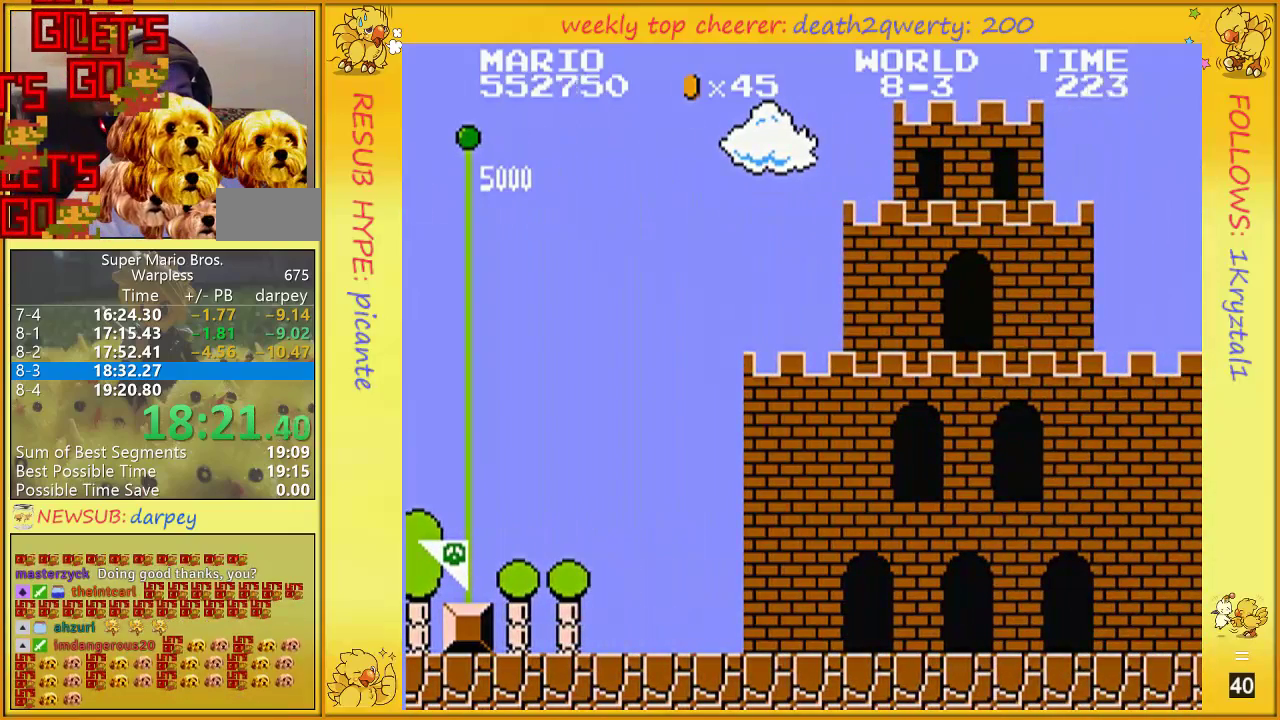
{"buttons": [], "events": []}
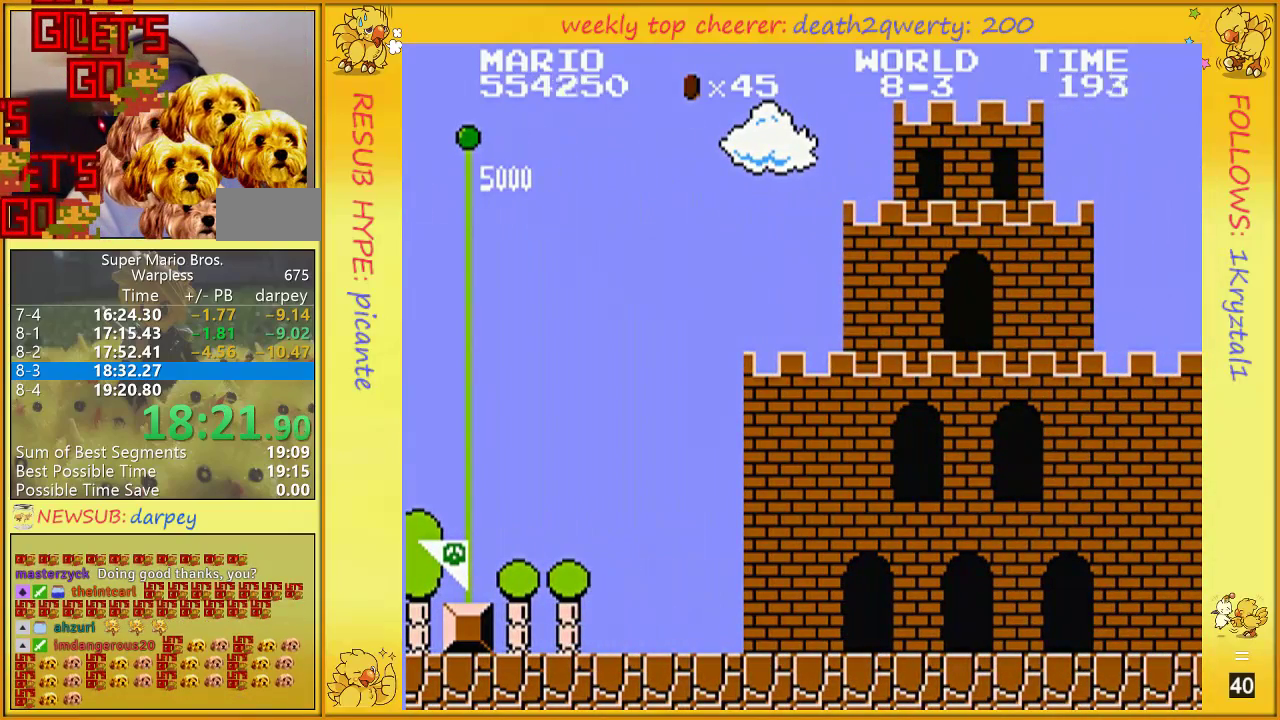
{"buttons": [], "events": []}
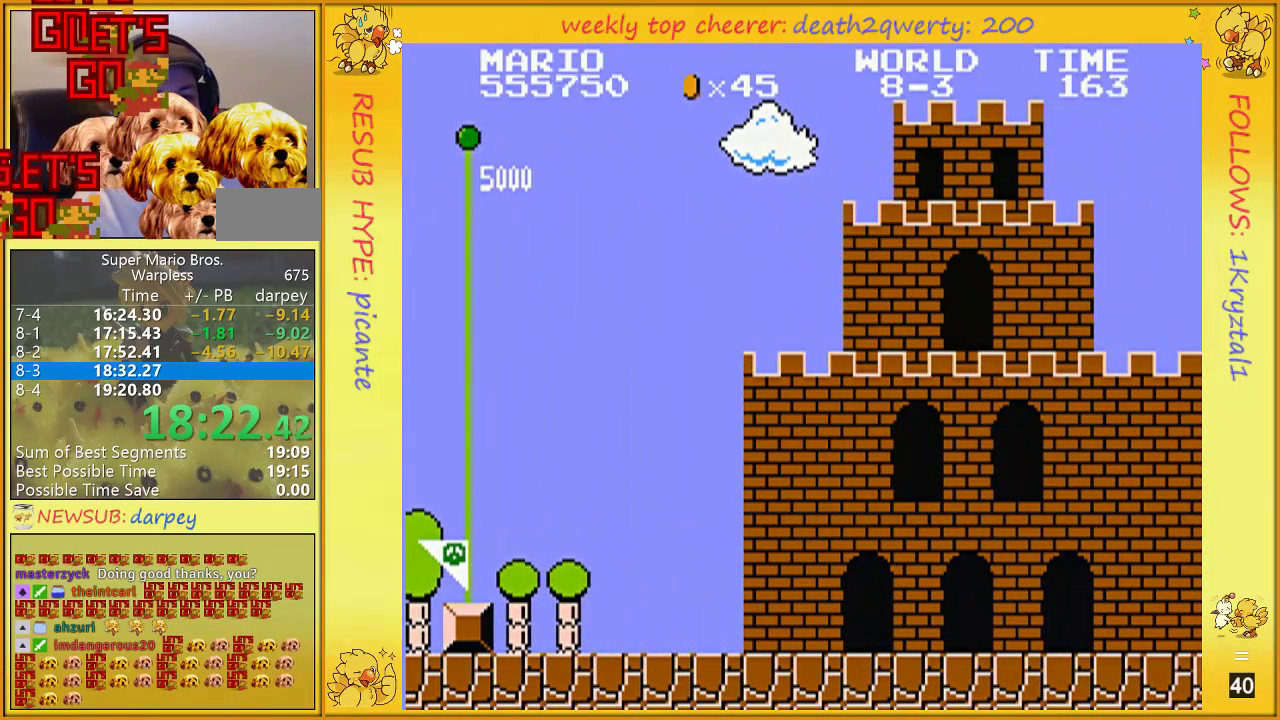
{"buttons": [], "events": []}
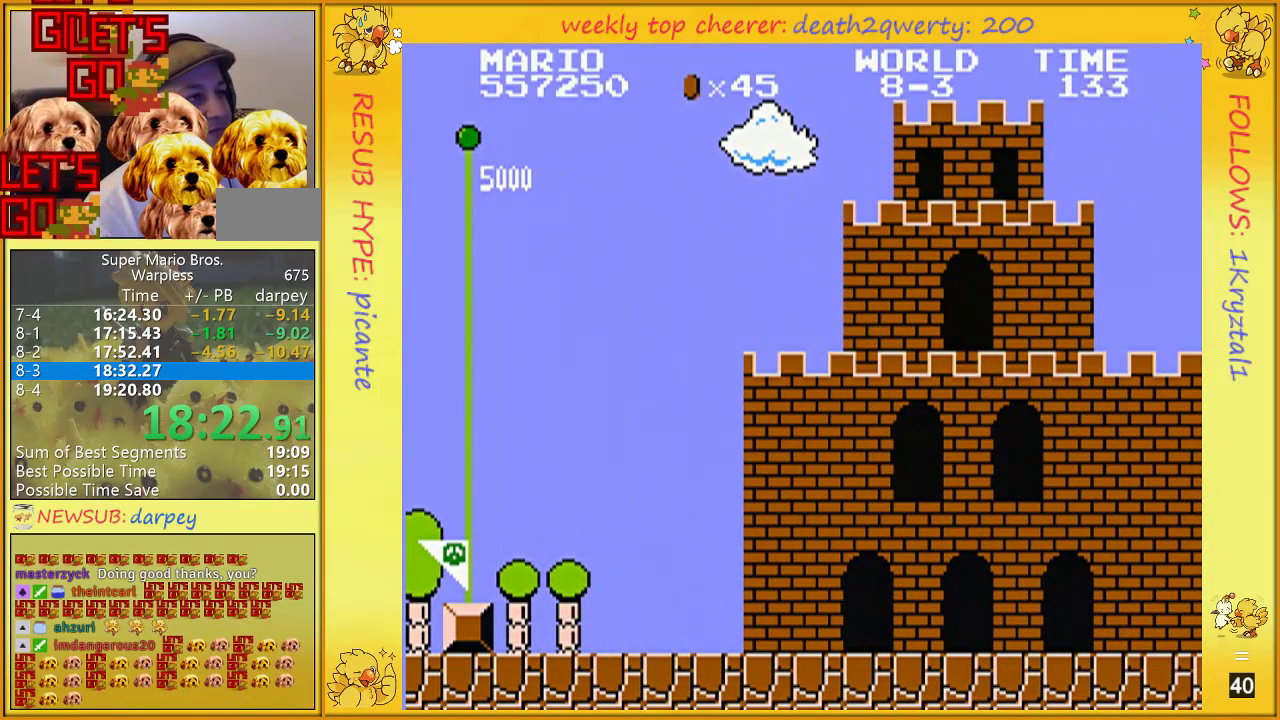
{"buttons": ["A"], "events": [[450, "A", "down"]]}
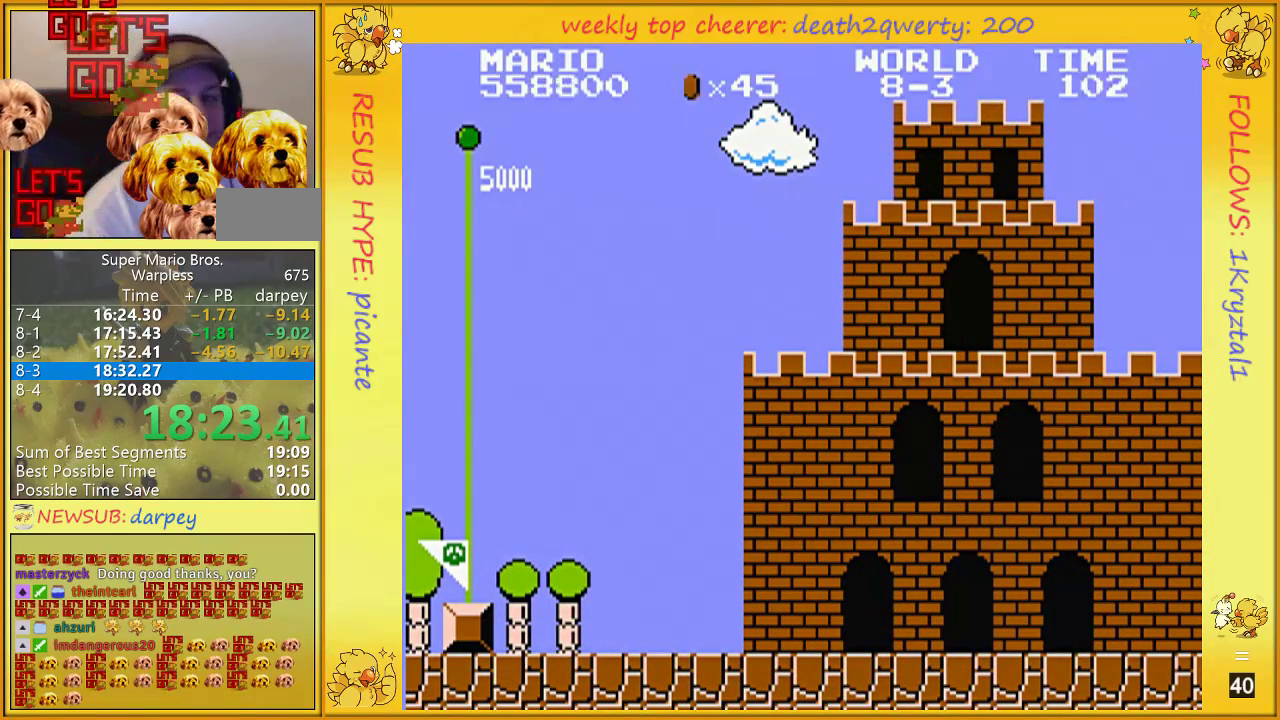
{"buttons": ["A"], "events": [[17, "A", "up"], [117, "A", "down"], [133, "A", "up"], [233, "A", "down"], [267, "A", "up"], [483, "A", "down"]]}
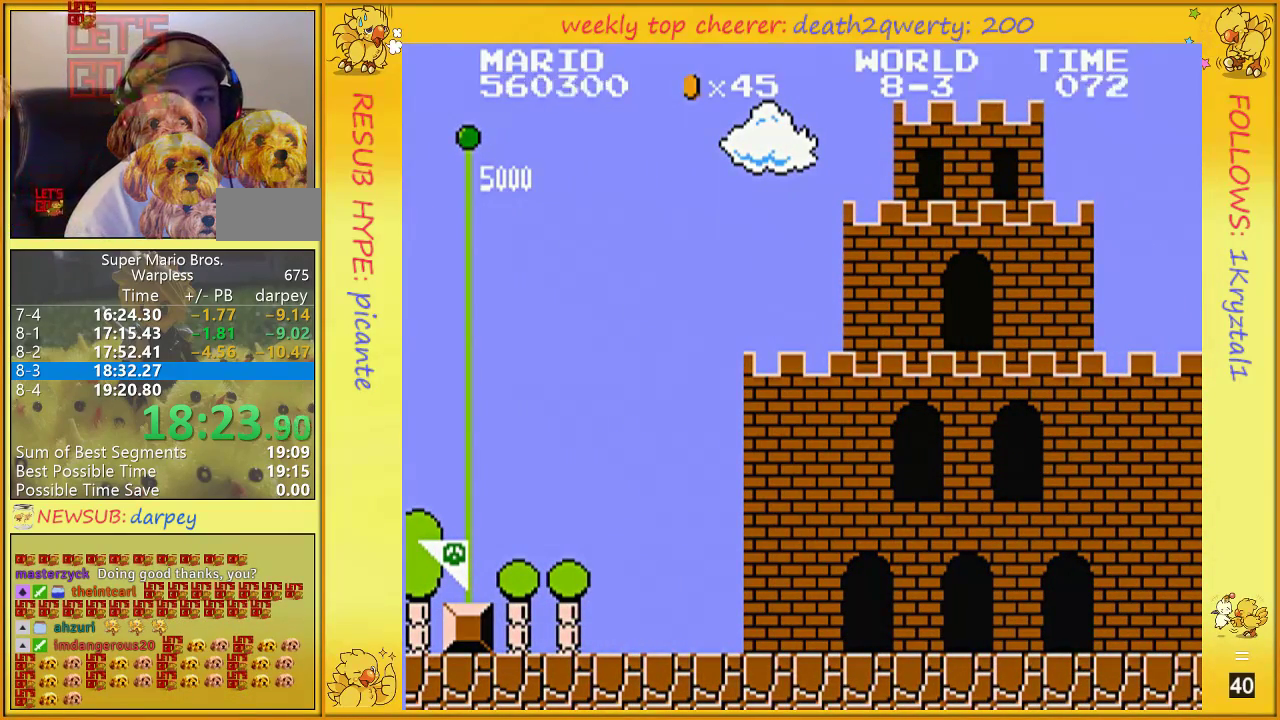
{"buttons": [], "events": [[50, "A", "up"], [100, "A", "down"], [133, "A", "up"], [367, "A", "down"], [400, "A", "up"]]}
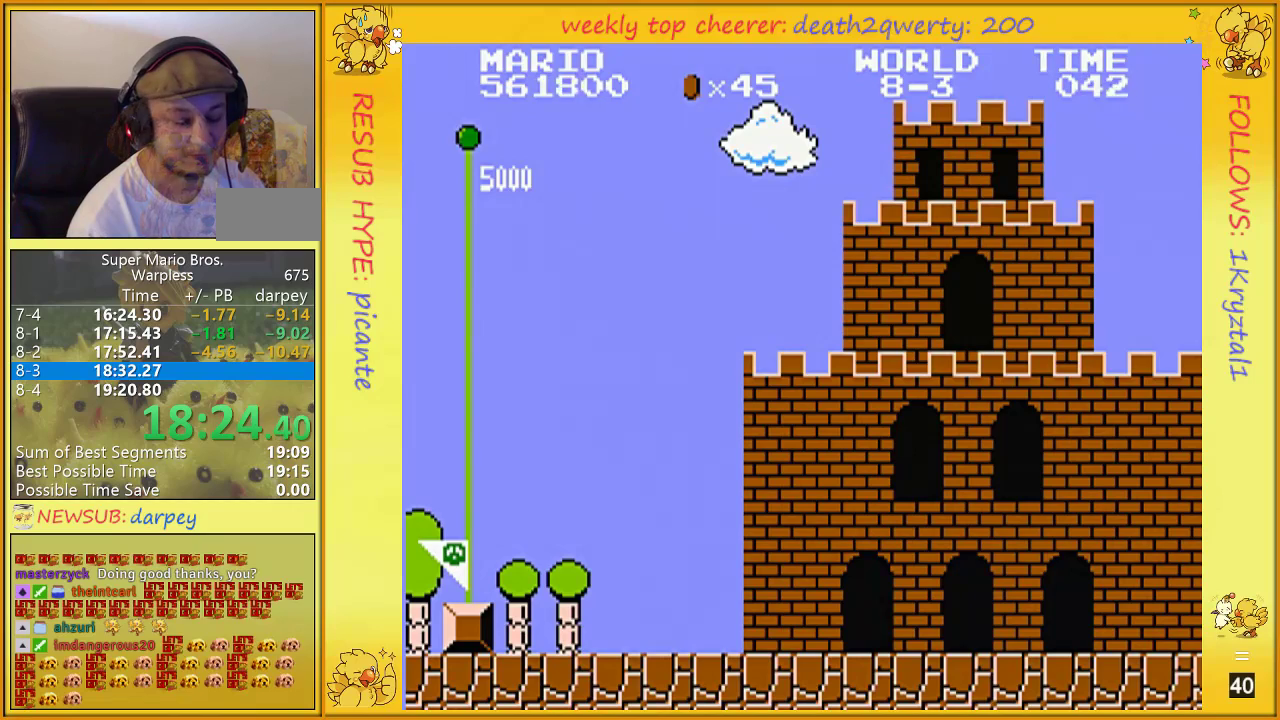
{"buttons": ["DPAD_UP", "DPAD_RIGHT"], "events": [[17, "A", "down"], [50, "A", "up"], [100, "A", "down"], [167, "A", "up"], [233, "A", "down"], [300, "A", "up"], [367, "DPAD_RIGHT", "down"], [433, "DPAD_UP", "down"]]}
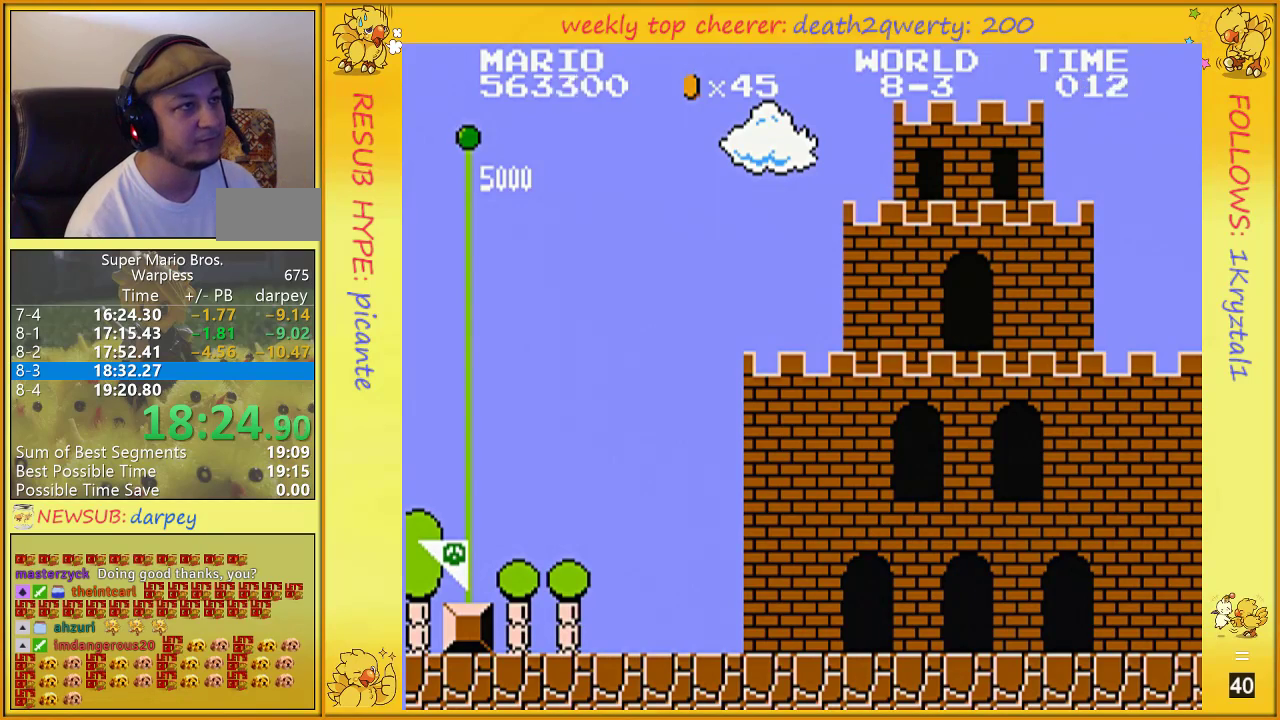
{"buttons": ["DPAD_UP", "DPAD_RIGHT"], "events": [[50, "A", "down"], [83, "A", "up"], [167, "A", "down"], [200, "A", "up"], [300, "A", "down"], [333, "A", "up"], [417, "A", "down"], [483, "A", "up"]]}
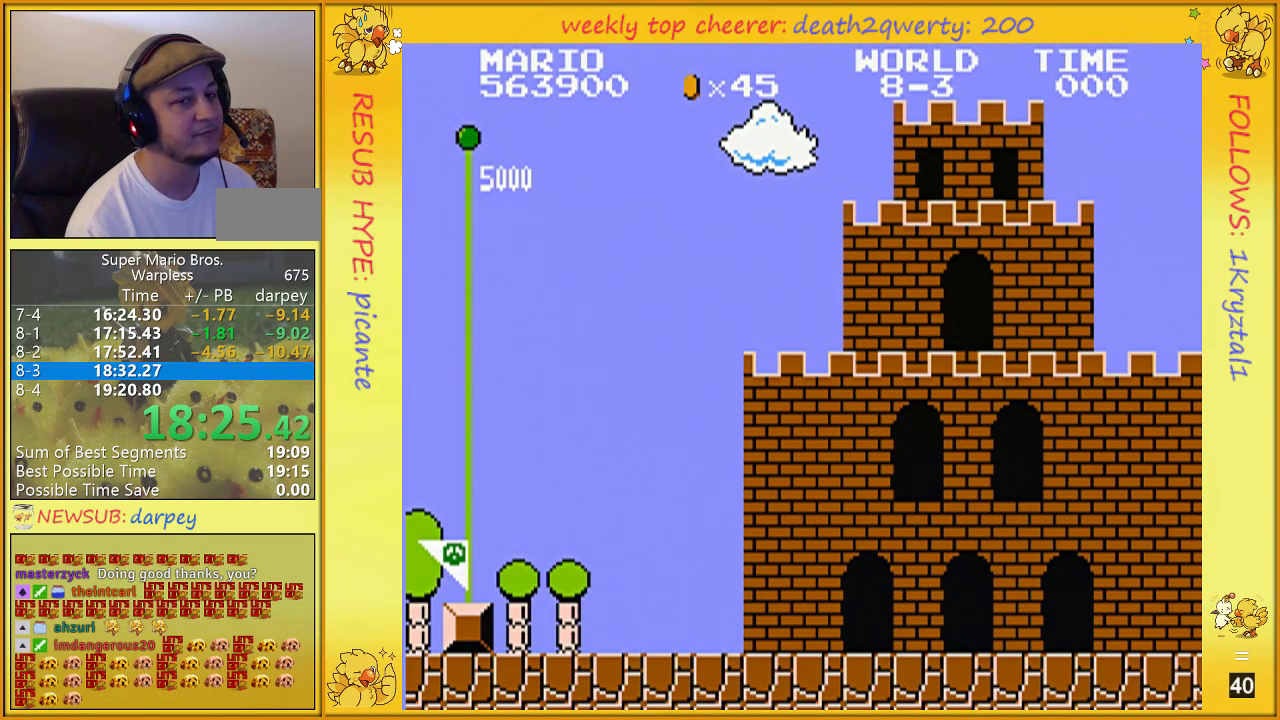
{"buttons": ["DPAD_UP", "DPAD_RIGHT"], "events": [[83, "A", "down"], [117, "A", "up"], [200, "A", "down"], [267, "A", "up"], [367, "A", "down"], [400, "A", "up"]]}
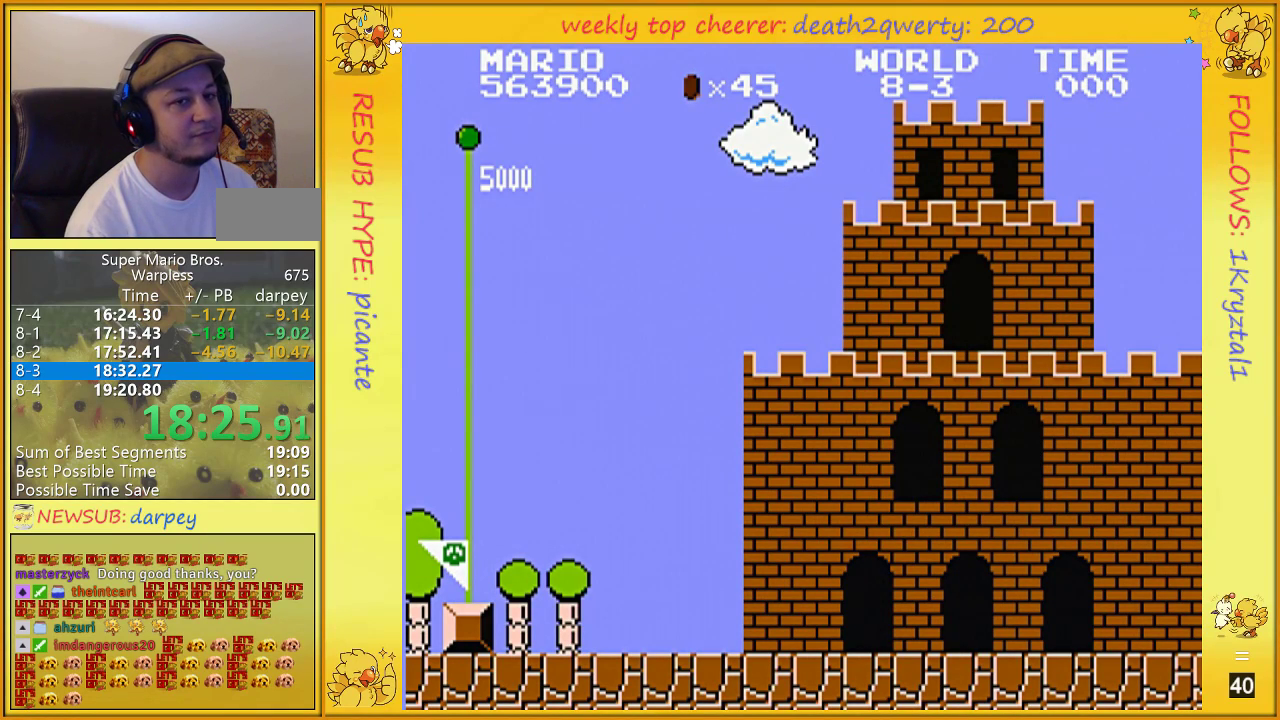
{"buttons": ["DPAD_UP", "DPAD_RIGHT"], "events": [[17, "A", "down"], [50, "A", "up"], [150, "A", "down"], [200, "A", "up"], [300, "A", "down"], [333, "A", "up"], [433, "A", "down"], [483, "A", "up"]]}
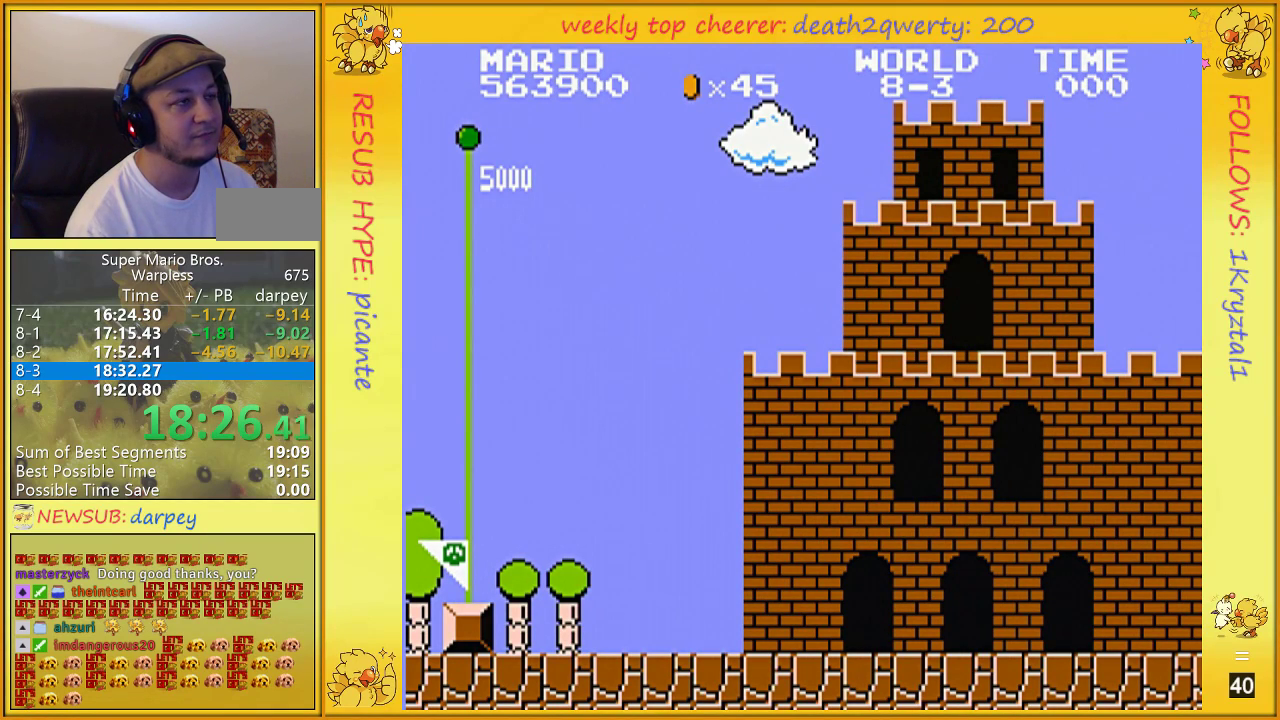
{"buttons": ["DPAD_UP", "DPAD_RIGHT"], "events": [[83, "A", "down"], [150, "A", "up"], [233, "A", "down"], [267, "A", "up"], [350, "A", "down"], [383, "A", "up"]]}
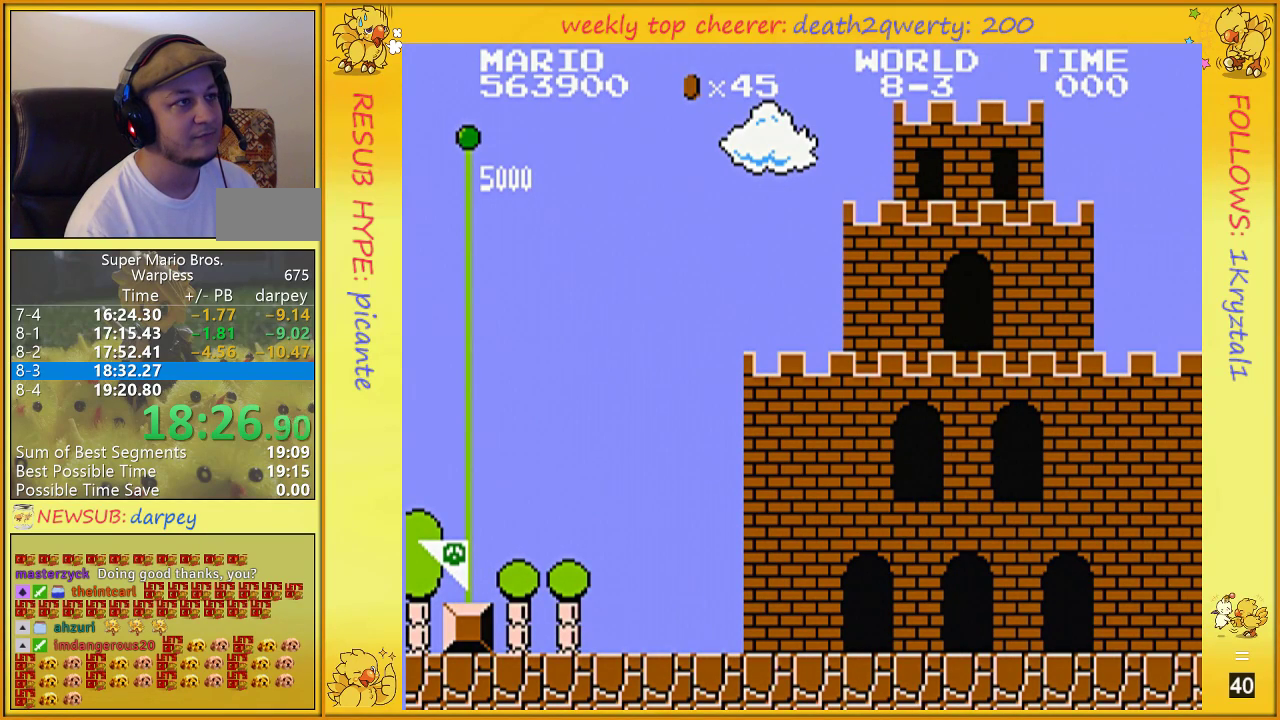
{"buttons": ["A", "DPAD_UP", "DPAD_RIGHT"], "events": [[17, "A", "down"], [83, "A", "up"], [167, "A", "down"], [200, "A", "up"], [300, "A", "down"], [333, "A", "up"], [417, "A", "down"]]}
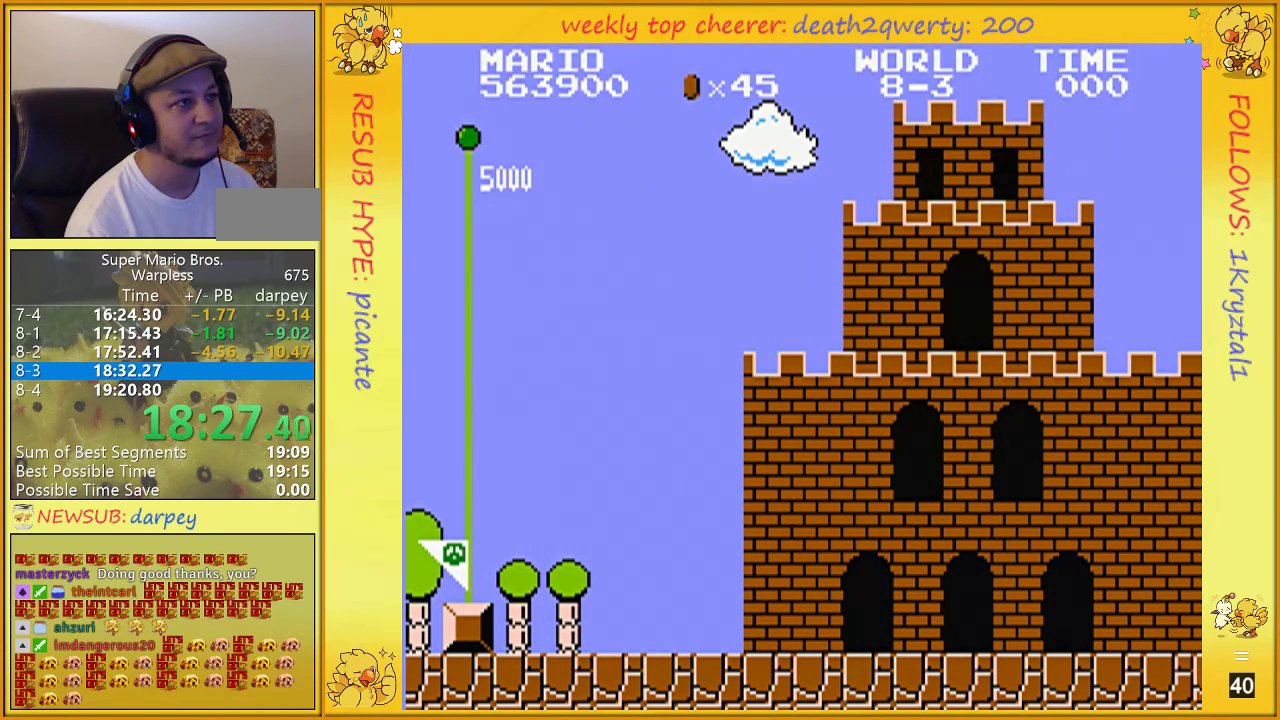
{"buttons": ["A", "DPAD_UP", "DPAD_RIGHT"], "events": [[17, "A", "up"], [100, "A", "down"], [133, "A", "up"], [200, "A", "down"], [300, "A", "up"], [367, "A", "down"], [433, "A", "up"], [483, "A", "down"]]}
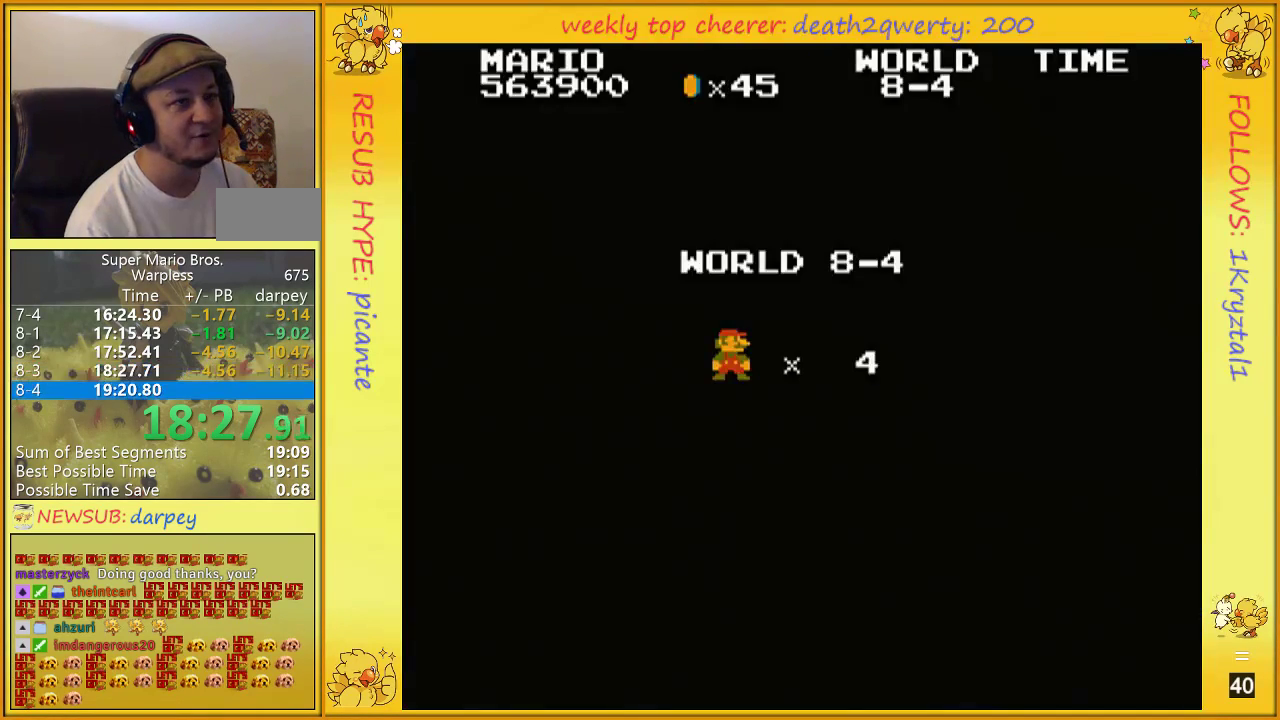
{"buttons": ["B", "DPAD_UP", "DPAD_RIGHT"], "events": [[50, "A", "up"], [150, "B", "down"]]}
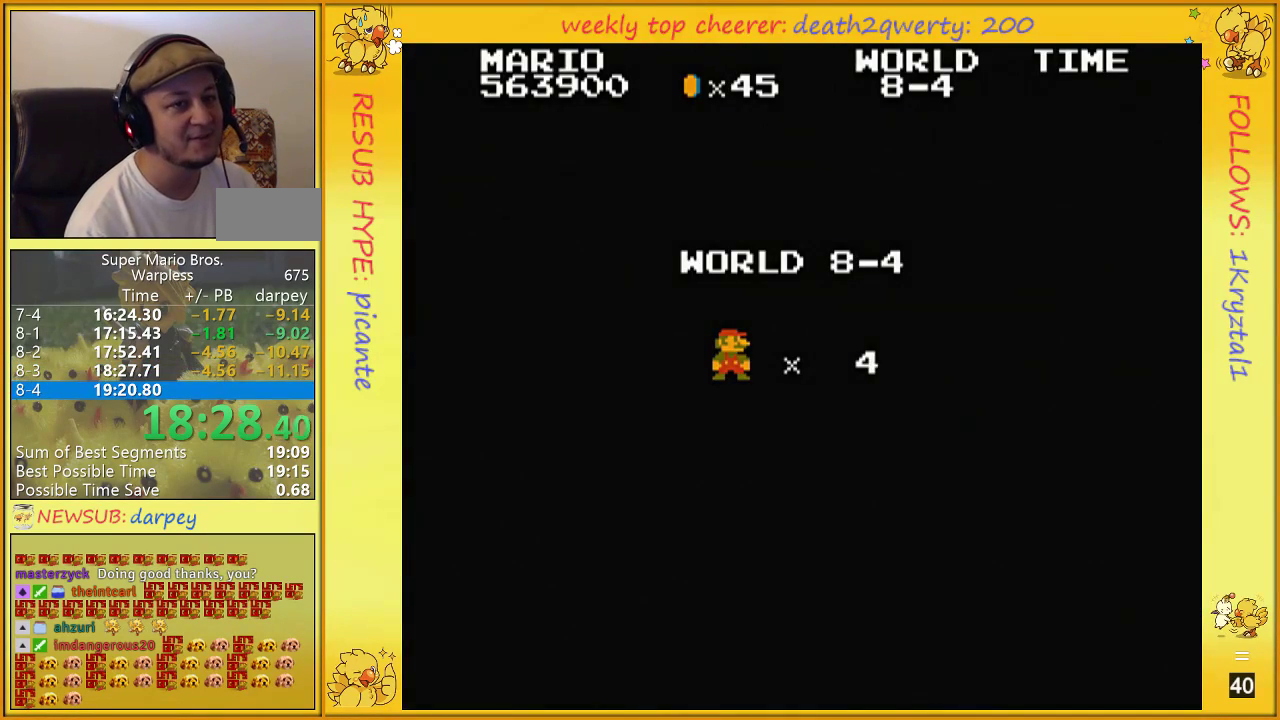
{"buttons": ["B", "DPAD_UP", "DPAD_RIGHT"], "events": []}
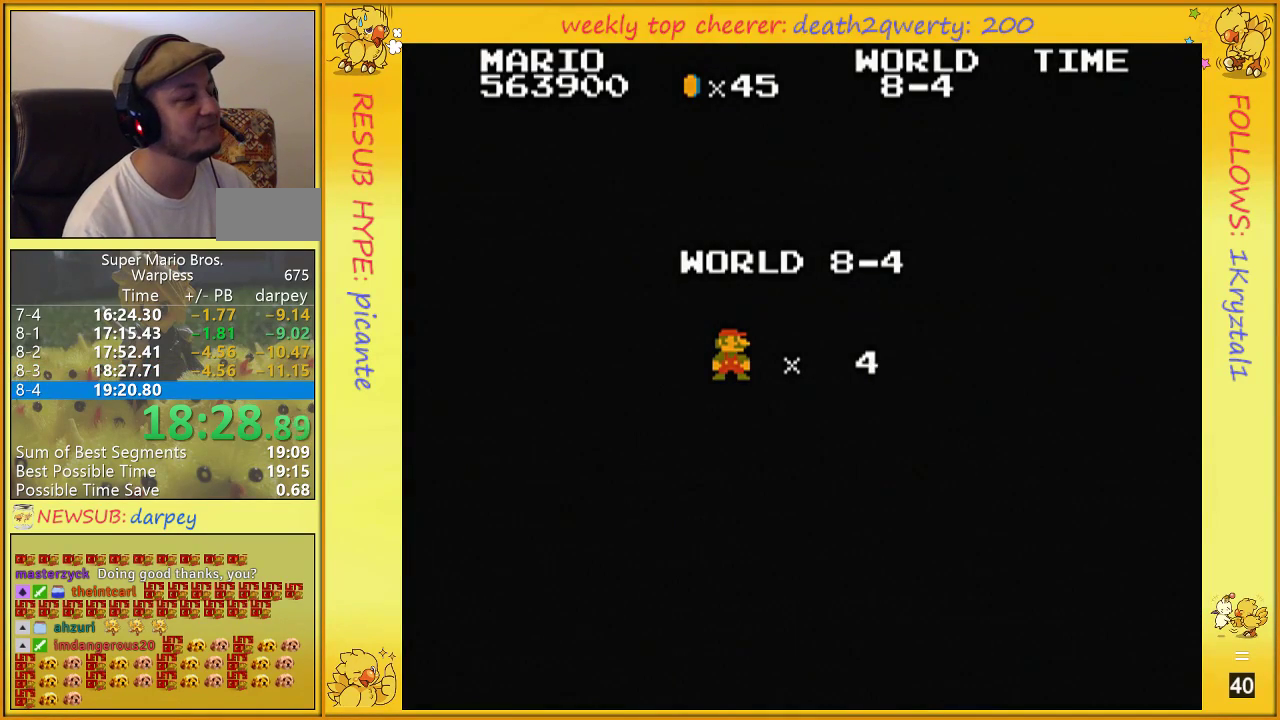
{"buttons": ["B", "DPAD_UP", "DPAD_RIGHT"], "events": []}
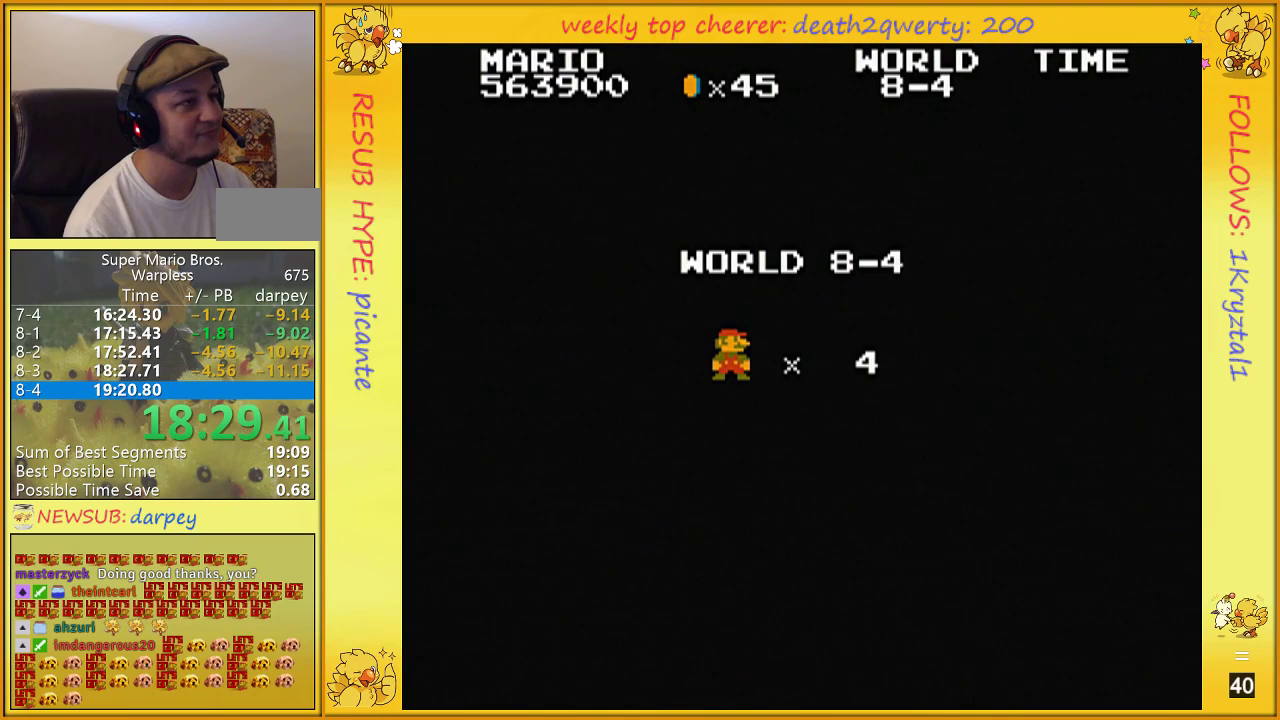
{"buttons": ["B", "DPAD_UP", "DPAD_RIGHT"], "events": []}
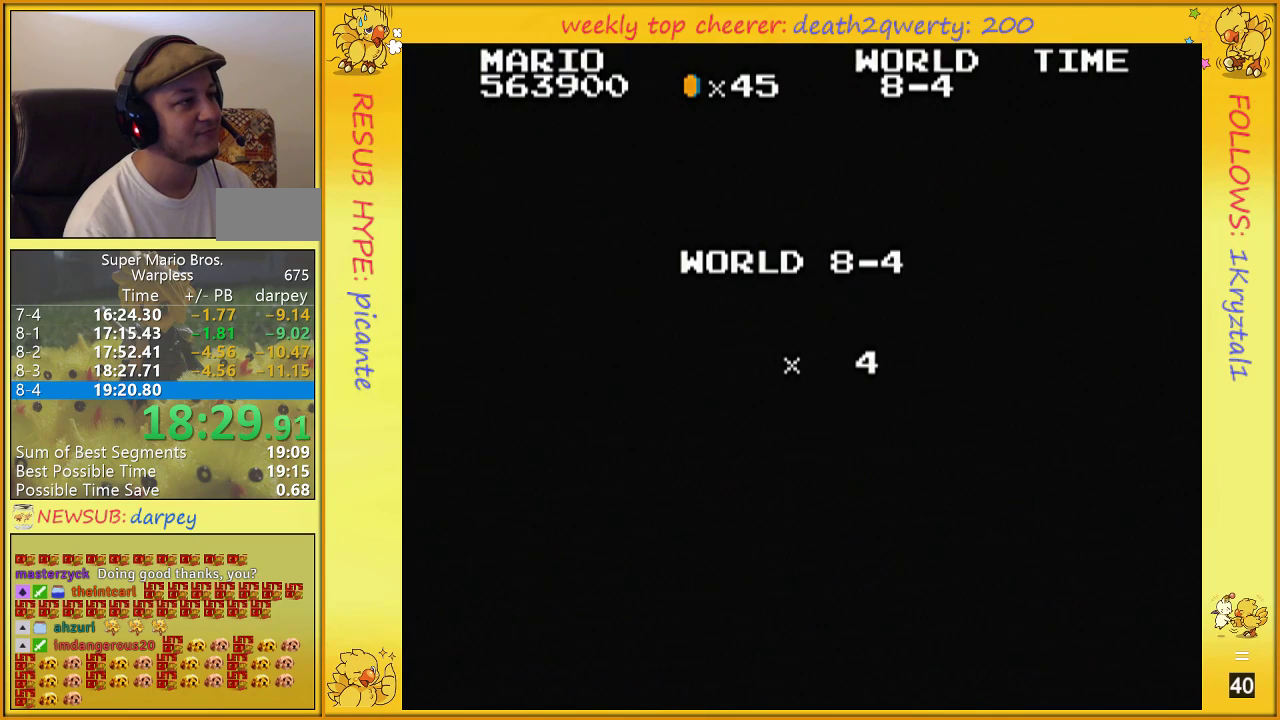
{"buttons": ["B", "DPAD_UP", "DPAD_RIGHT"], "events": []}
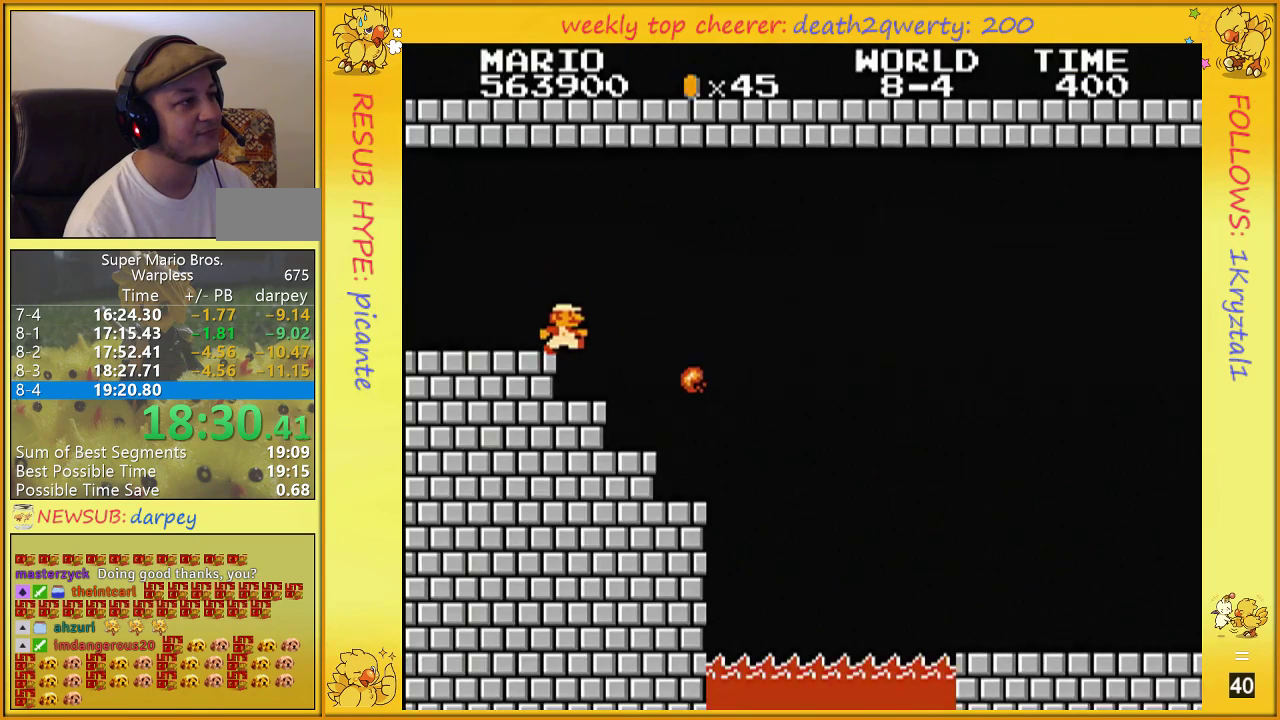
{"buttons": ["B", "DPAD_UP", "DPAD_RIGHT"], "events": []}
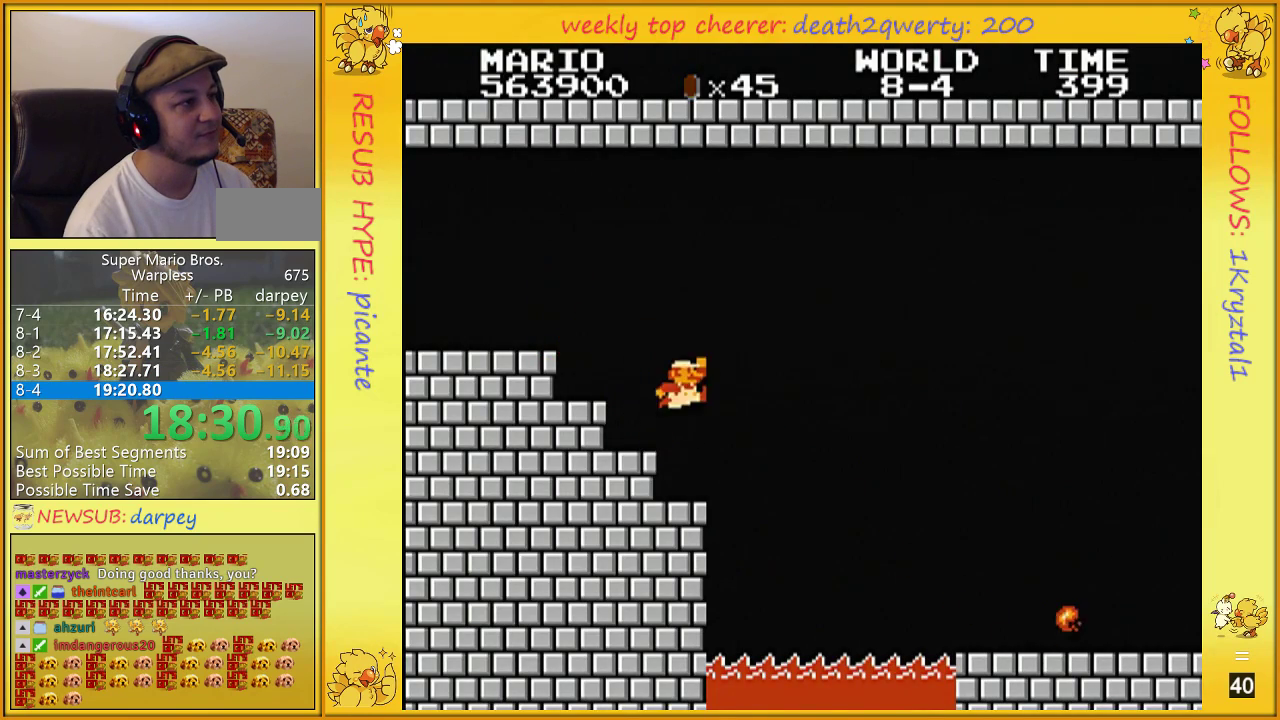
{"buttons": ["A", "B", "DPAD_UP", "DPAD_RIGHT"], "events": [[200, "A", "down"]]}
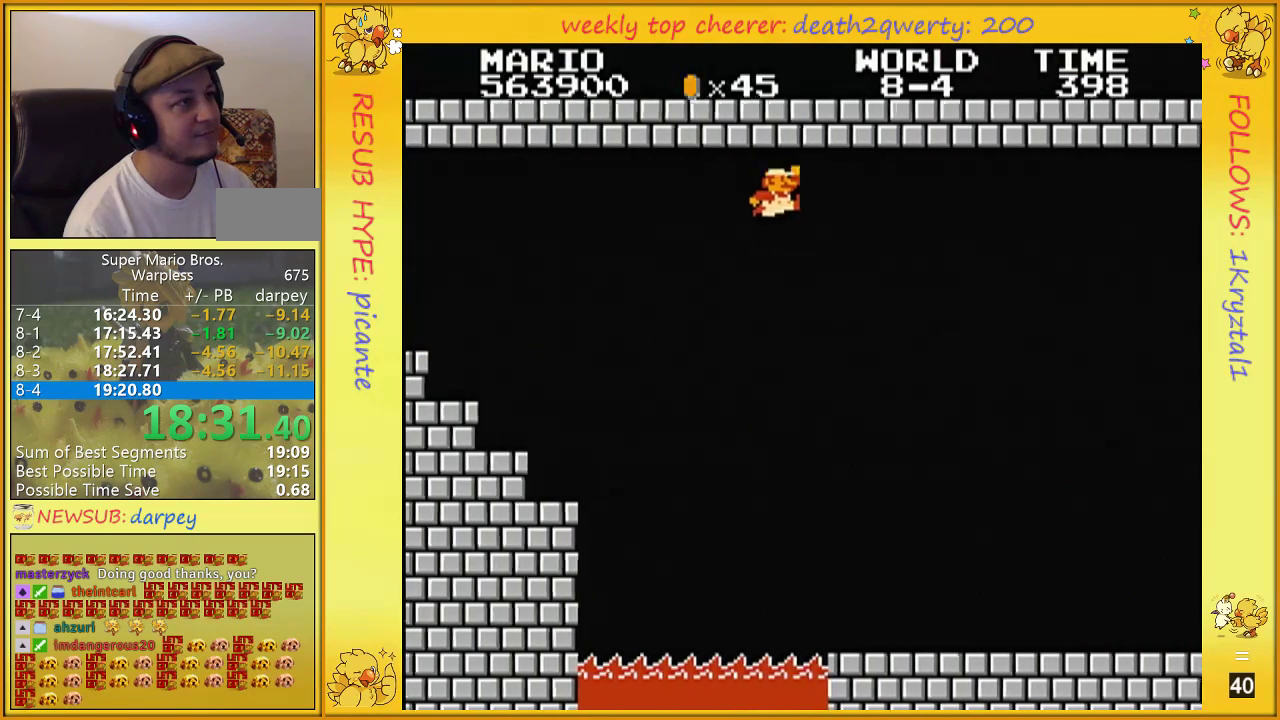
{"buttons": ["B", "DPAD_UP", "DPAD_RIGHT"], "events": [[300, "A", "up"]]}
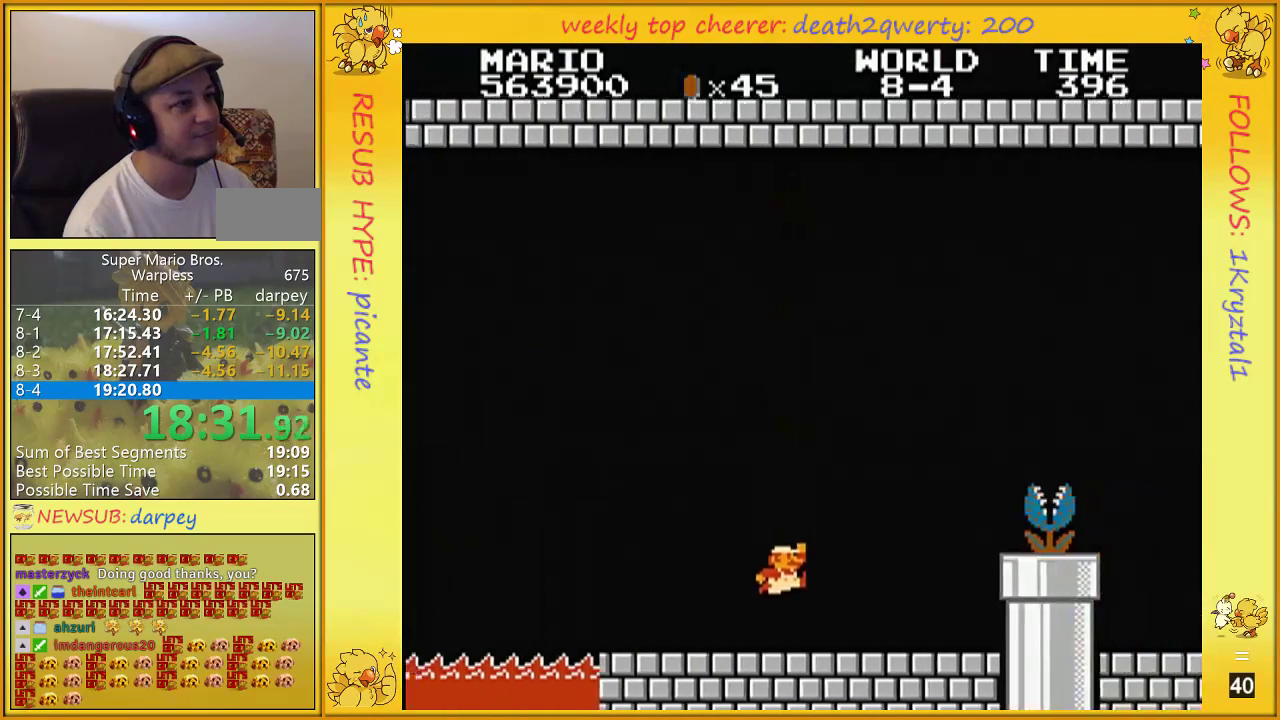
{"buttons": ["A", "DPAD_UP", "DPAD_RIGHT"], "events": [[433, "A", "down"], [433, "B", "up"]]}